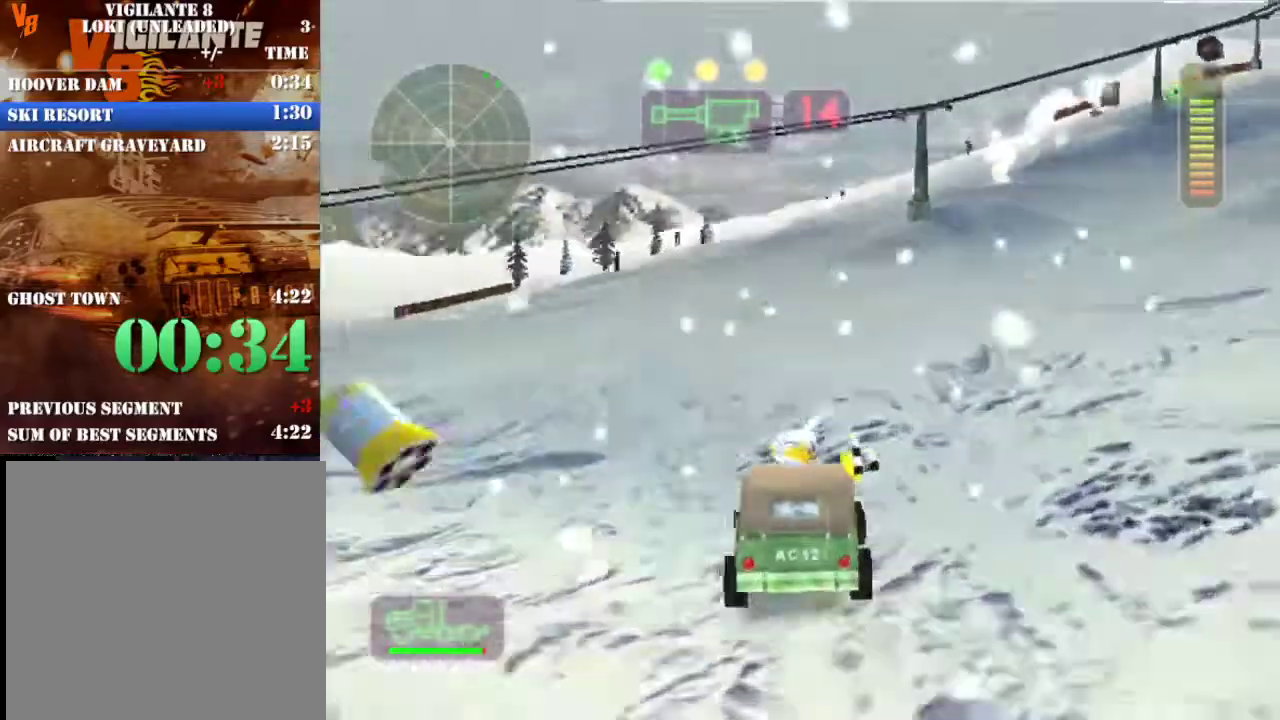
Gameplay with a controller (Xbox layout); each line is a JSON object with the inputs held at the frame after it. "events" lists button and stick changes between this image and that frame as [ms after this image, input, new state], when the widget could be followed in between. Not read: L3 R3 right_stick.
{"buttons": ["X"], "left_stick": "left", "events": []}
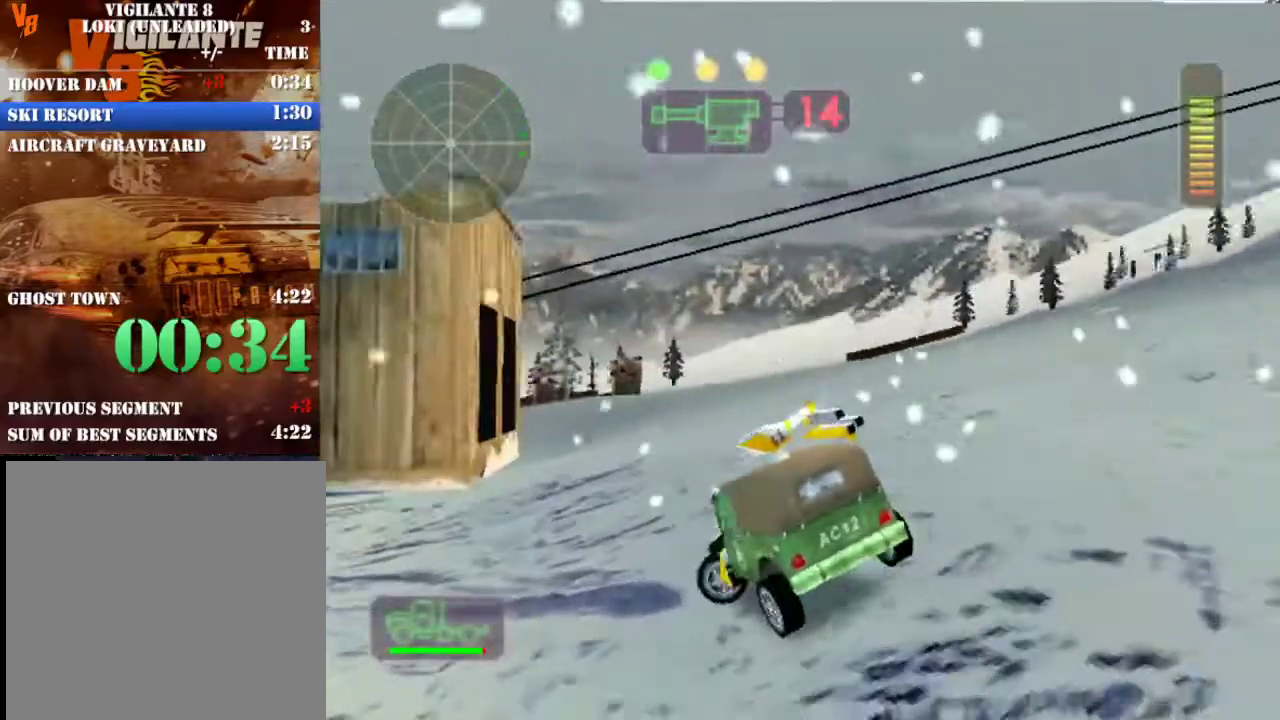
{"buttons": [], "left_stick": "center", "events": [[117, "R1", "down"], [217, "left_stick", "center"], [233, "R1", "up"], [433, "X", "up"]]}
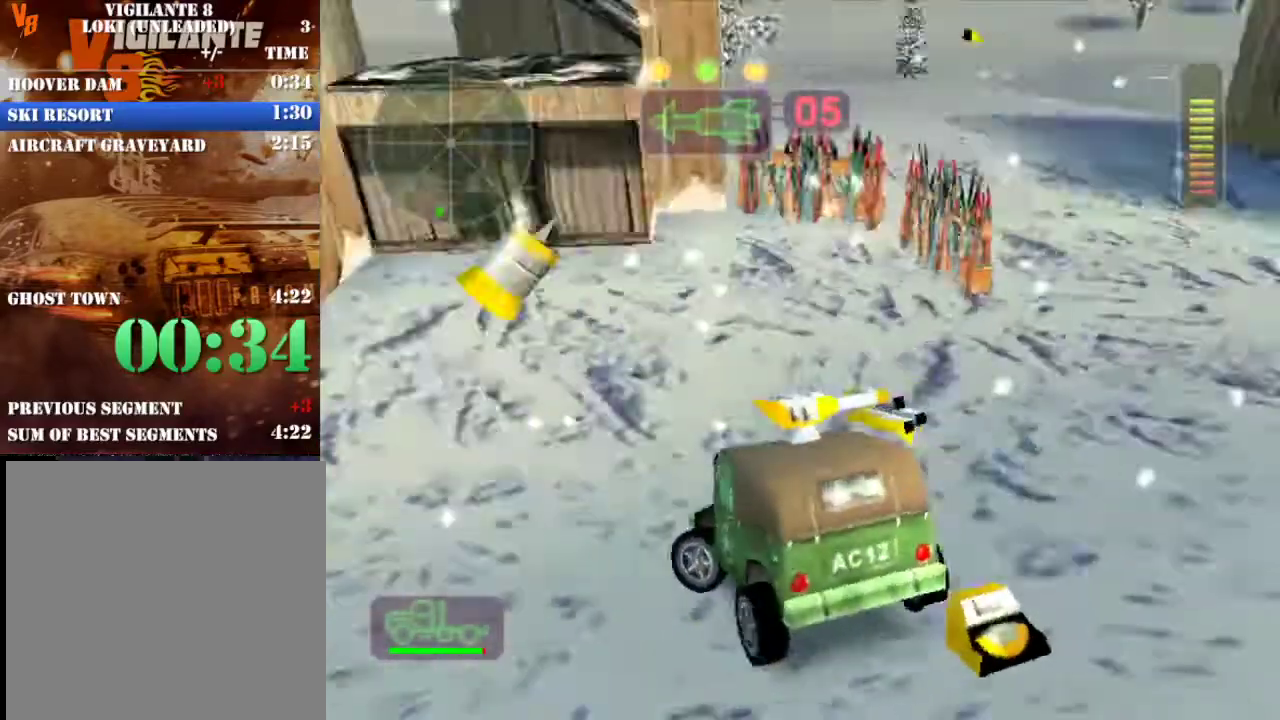
{"buttons": [], "left_stick": "right", "events": [[50, "R2", "down"], [67, "left_stick", "right"], [167, "left_stick", "center"], [217, "R2", "up"], [300, "R1", "down"], [333, "left_stick", "right"], [433, "R1", "up"]]}
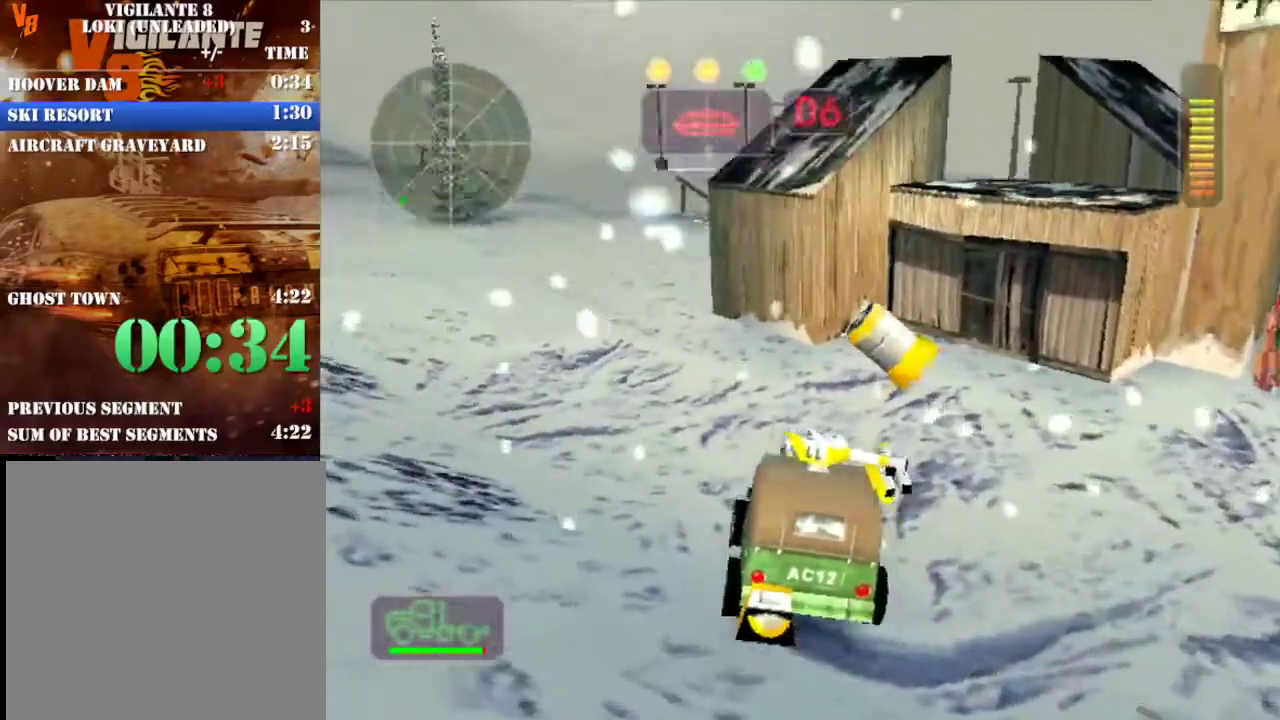
{"buttons": ["X"], "left_stick": "left", "events": [[133, "left_stick", "center"], [200, "X", "down"], [200, "left_stick", "left"]]}
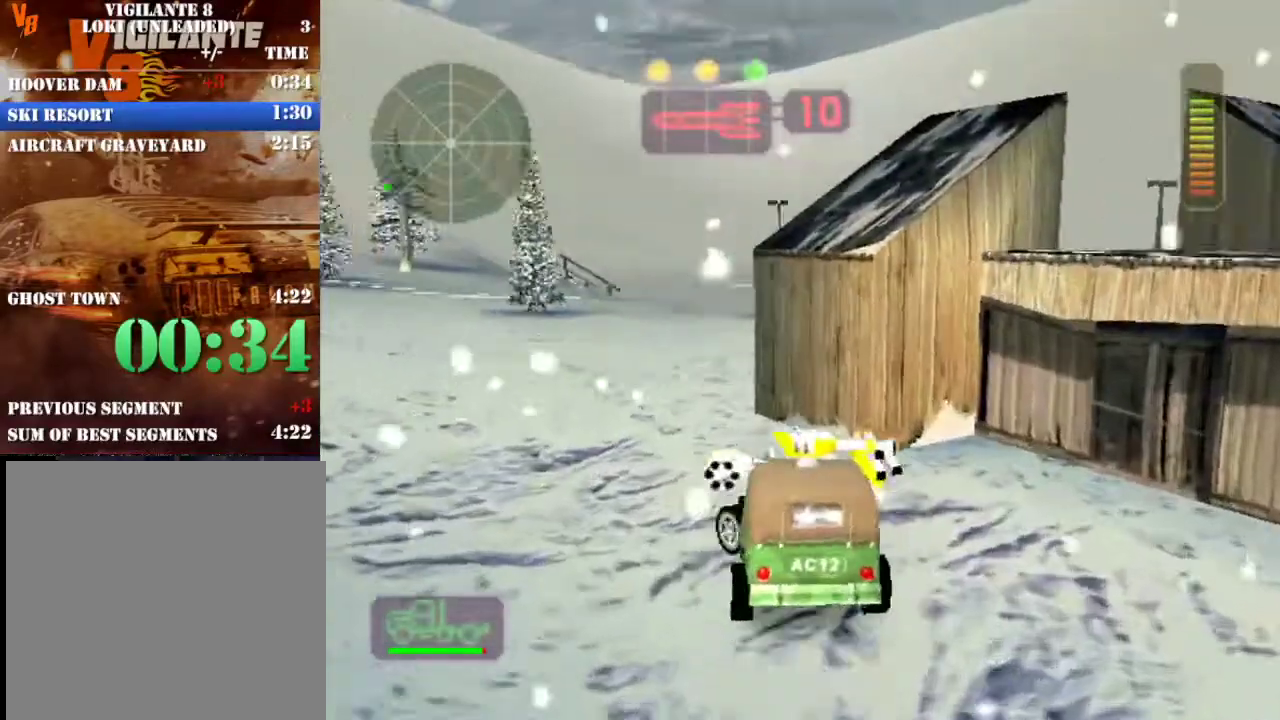
{"buttons": ["R2"], "left_stick": "left", "events": [[250, "R2", "down"], [250, "X", "up"], [267, "left_stick", "center"], [500, "left_stick", "left"]]}
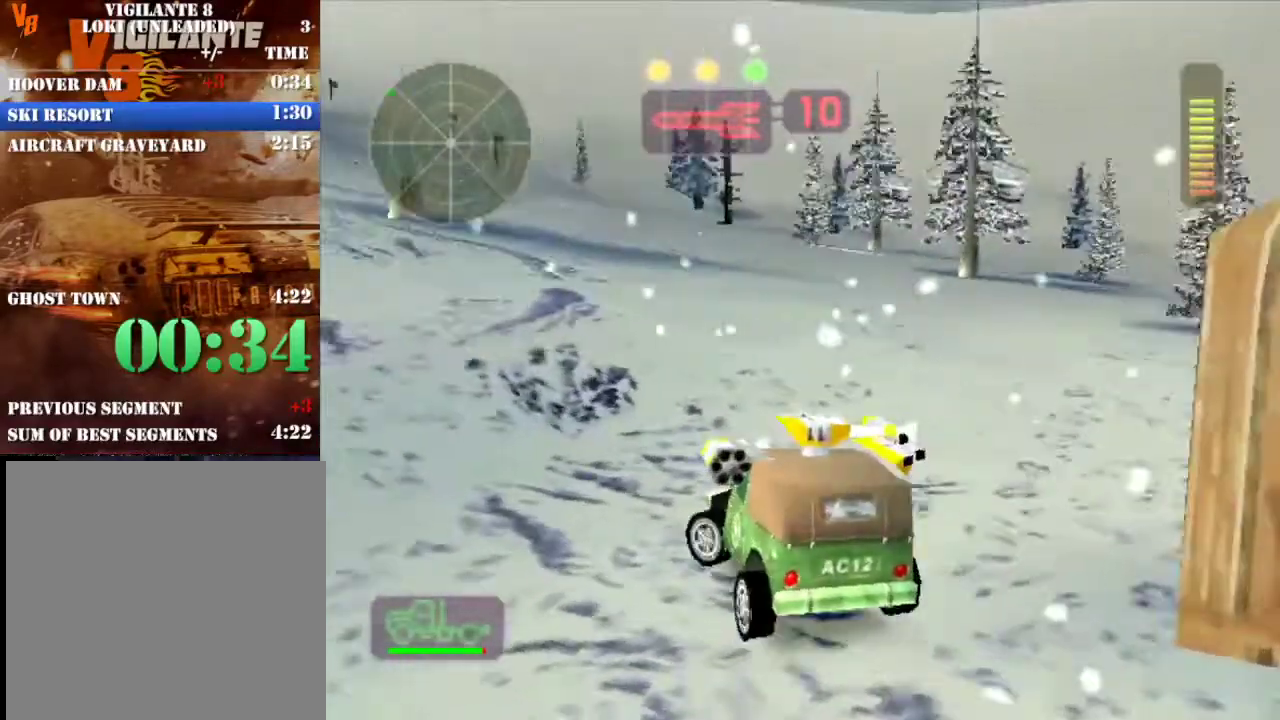
{"buttons": ["R2"], "left_stick": "center", "events": [[100, "left_stick", "center"], [233, "R2", "up"], [233, "left_stick", "right"], [283, "R2", "down"], [383, "left_stick", "center"]]}
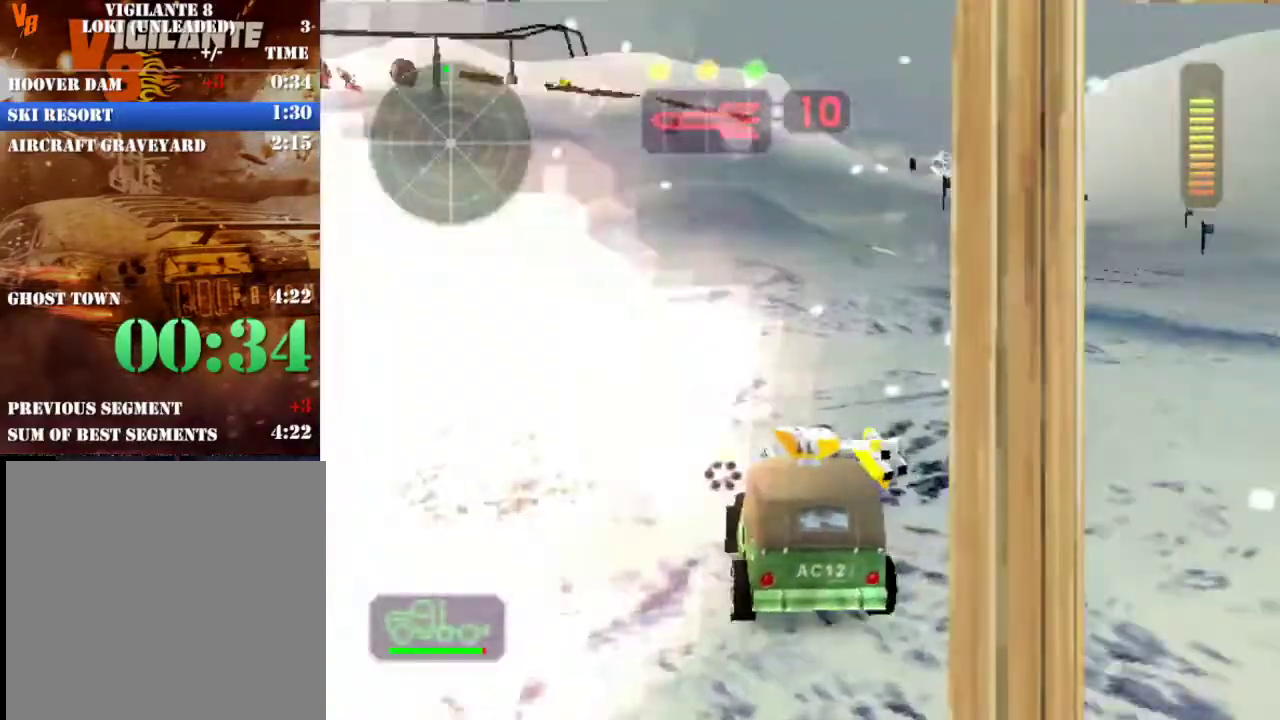
{"buttons": ["L1", "R2"], "left_stick": "left", "events": [[333, "left_stick", "left"], [417, "L1", "down"]]}
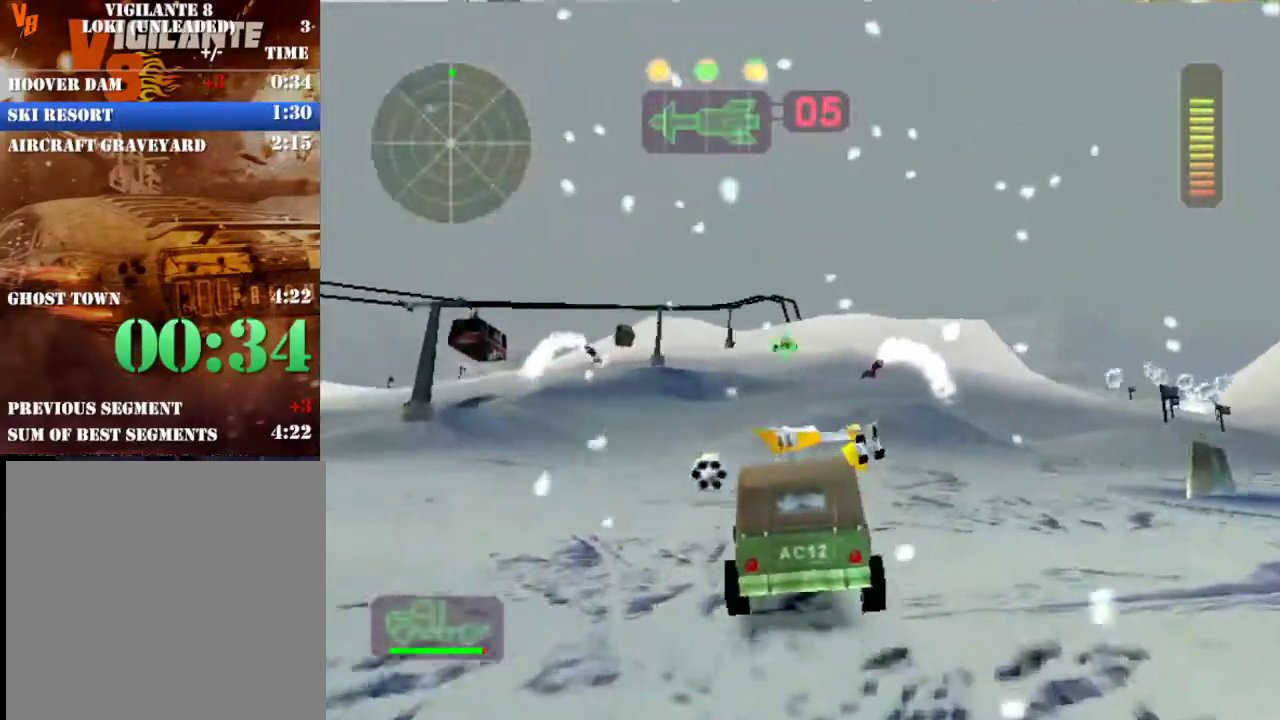
{"buttons": ["L1", "R2"], "left_stick": "center", "events": [[33, "L1", "up"], [233, "left_stick", "center"], [450, "L1", "down"]]}
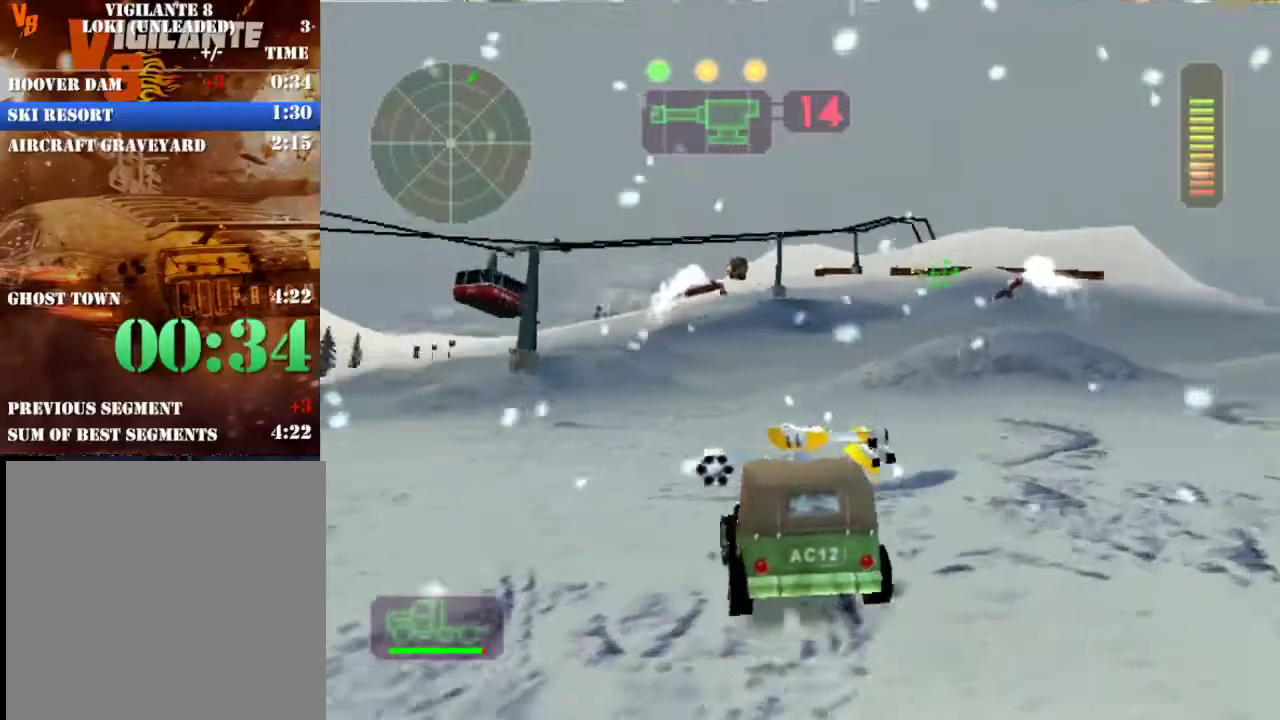
{"buttons": ["X", "R2"], "left_stick": "center", "events": [[33, "L1", "up"], [150, "left_stick", "right"], [450, "X", "down"], [500, "left_stick", "center"]]}
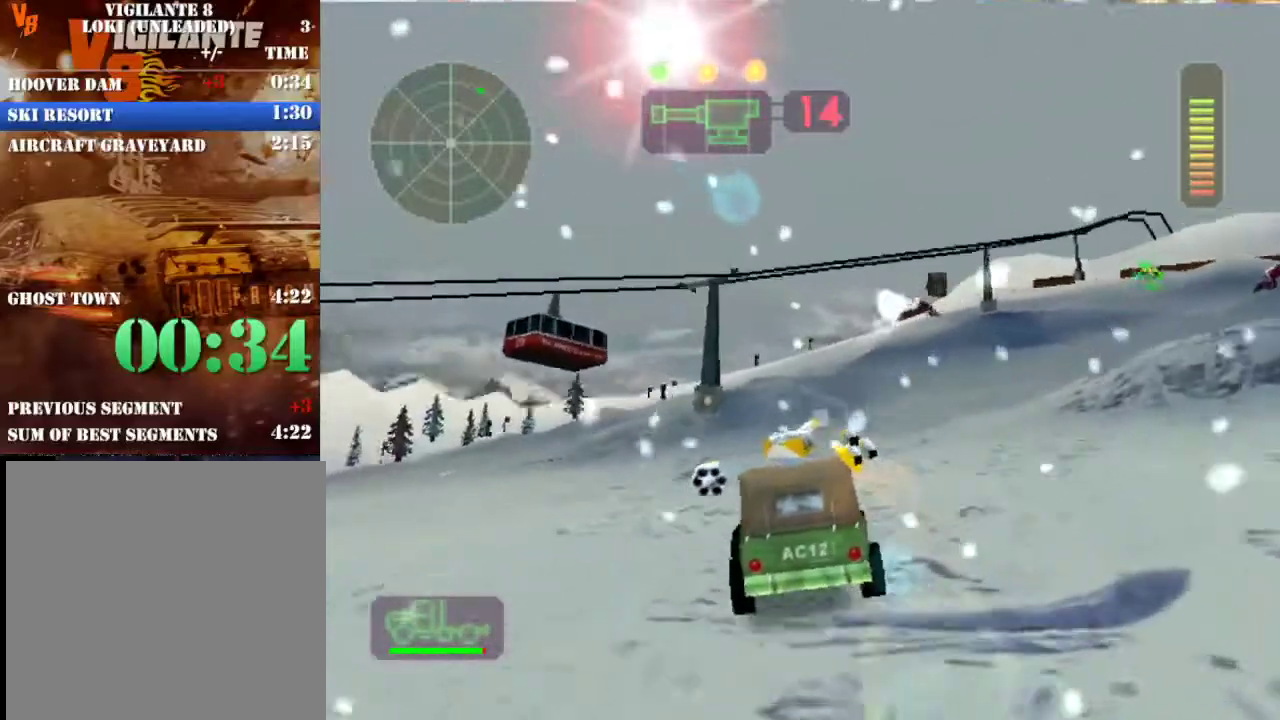
{"buttons": ["R2"], "left_stick": "right", "events": [[50, "X", "up"], [183, "left_stick", "left"], [300, "R2", "up"], [367, "R2", "down"], [383, "left_stick", "center"], [500, "left_stick", "right"]]}
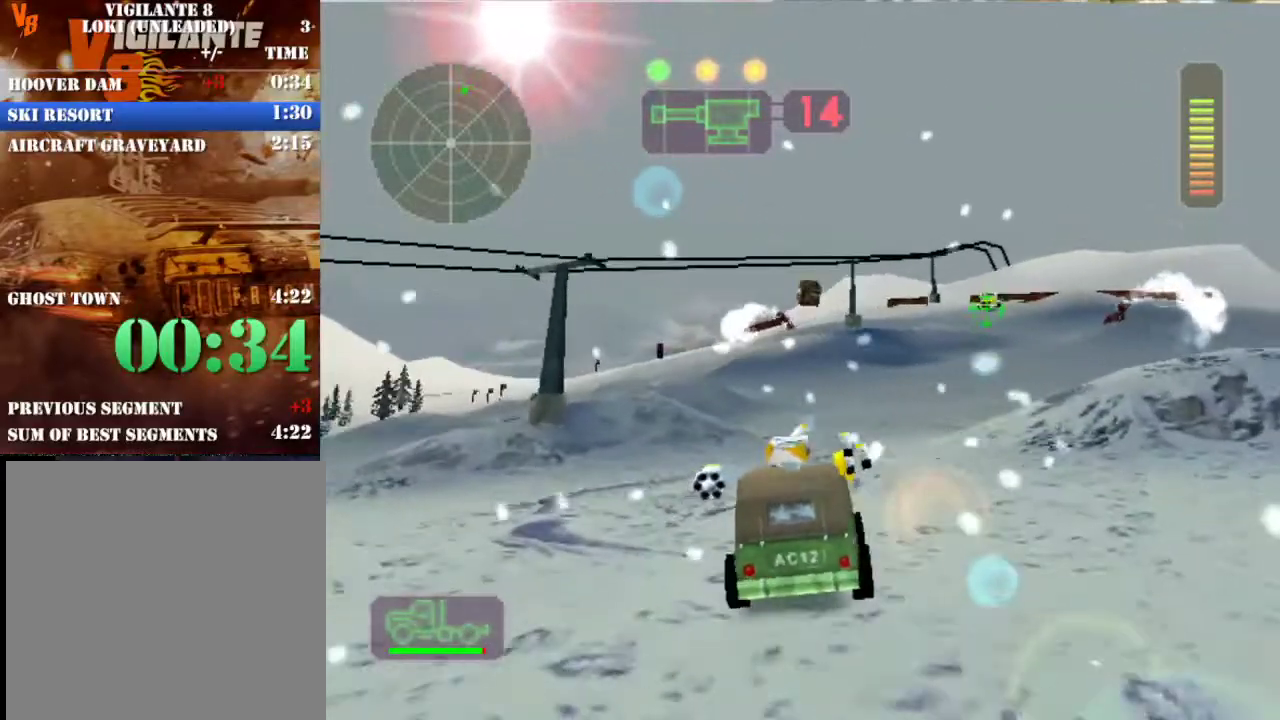
{"buttons": ["R2"], "left_stick": "center", "events": [[183, "left_stick", "center"], [283, "left_stick", "right"], [433, "left_stick", "center"]]}
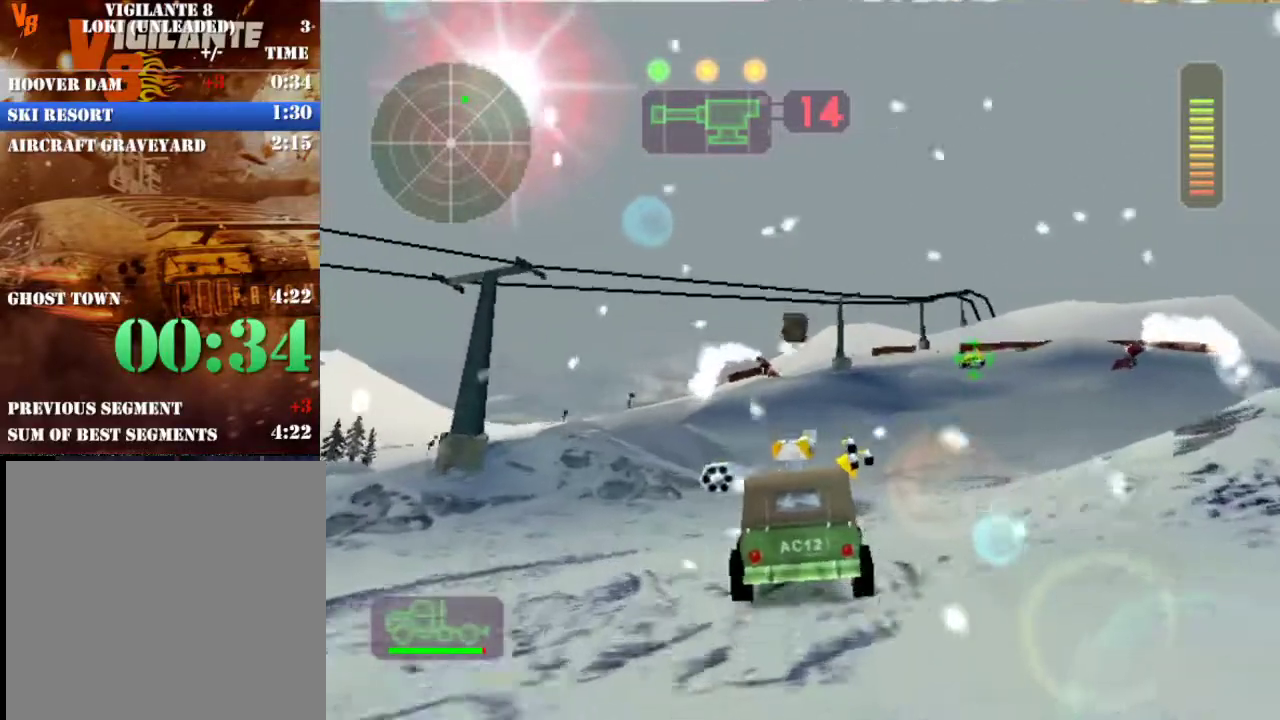
{"buttons": ["R2"], "left_stick": "center", "events": [[50, "left_stick", "right"], [283, "left_stick", "center"]]}
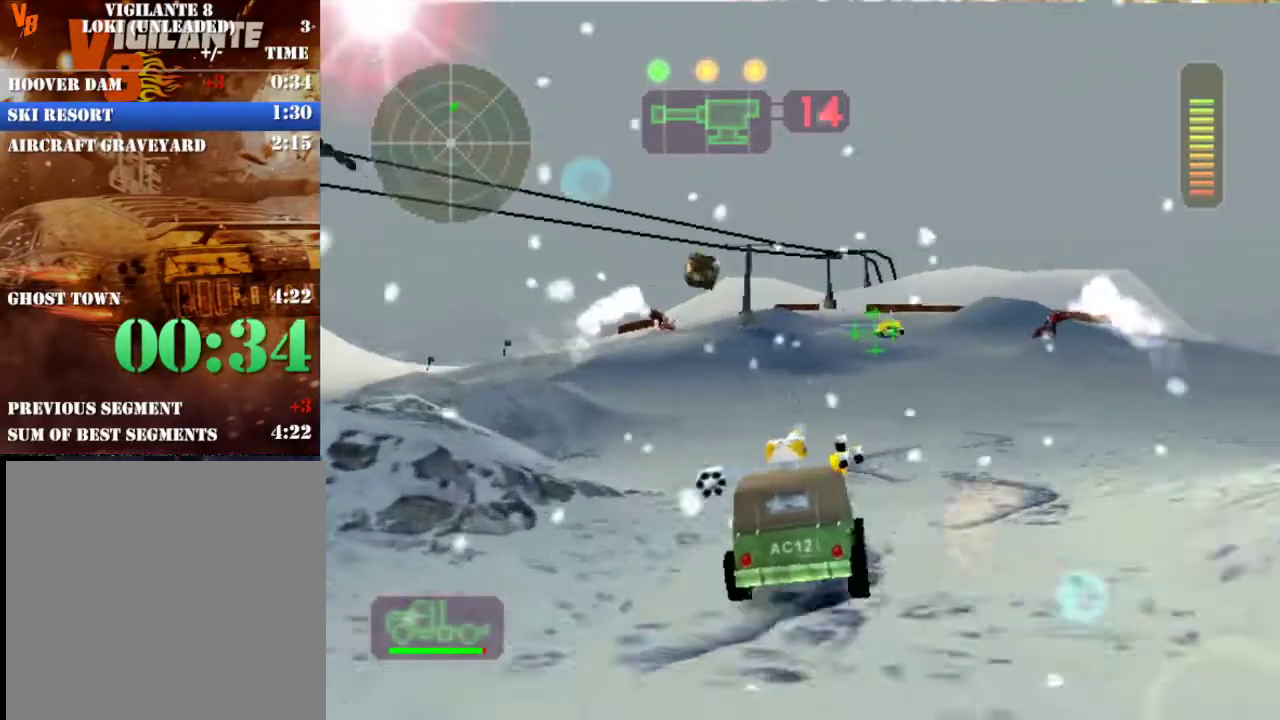
{"buttons": ["R2"], "left_stick": "center", "events": [[50, "left_stick", "left"], [233, "left_stick", "center"]]}
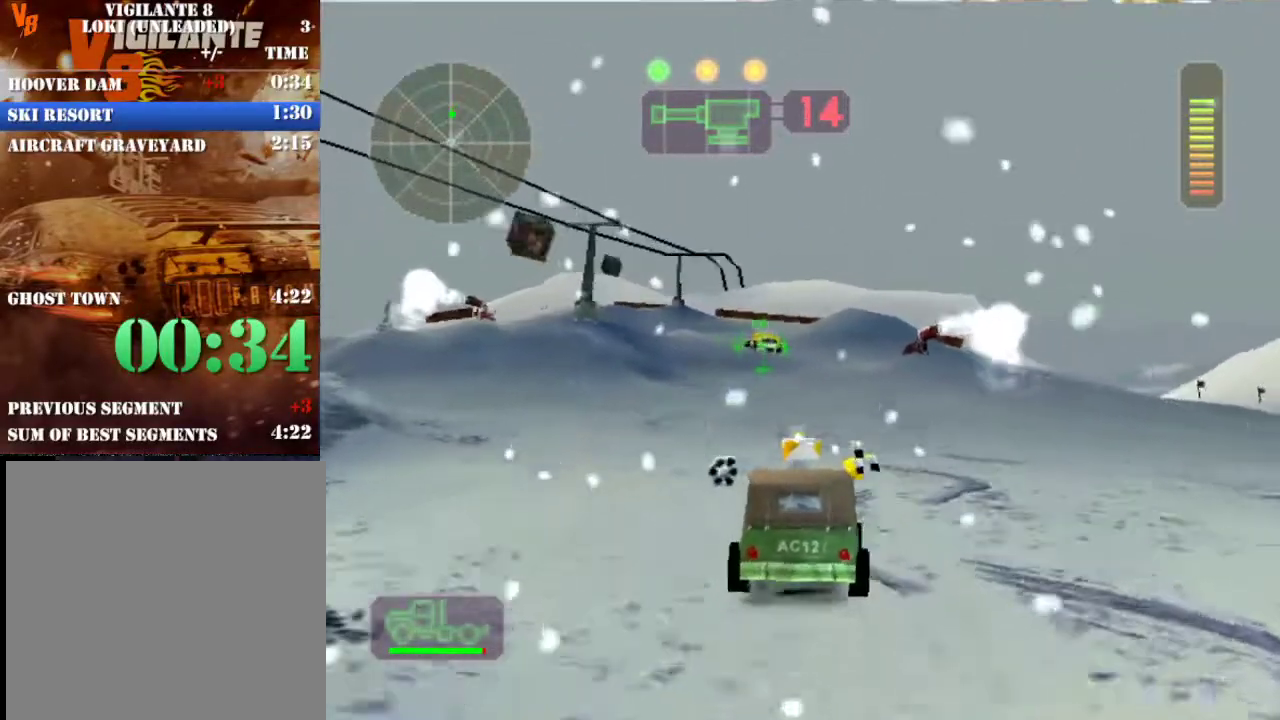
{"buttons": ["R2"], "left_stick": "right", "events": [[233, "left_stick", "left"], [300, "left_stick", "center"], [383, "left_stick", "right"]]}
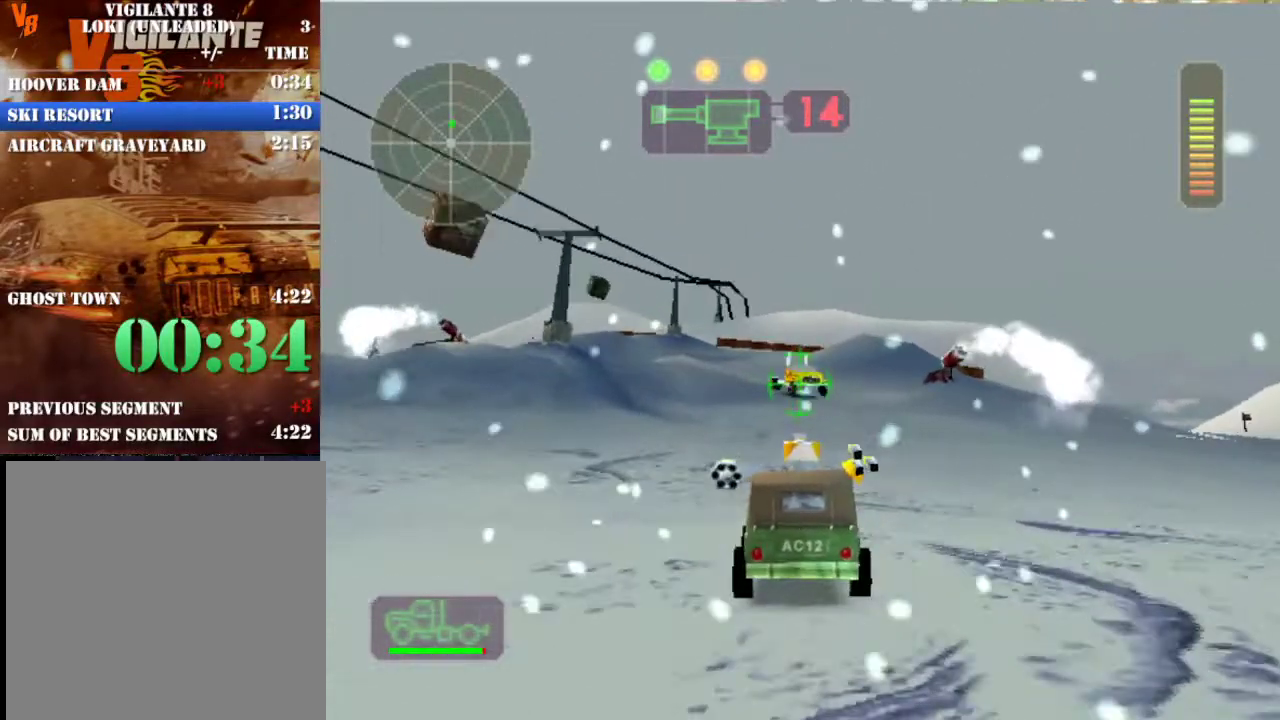
{"buttons": [], "left_stick": "center", "events": [[67, "left_stick", "center"], [133, "left_stick", "right"], [367, "left_stick", "center"], [383, "R2", "up"]]}
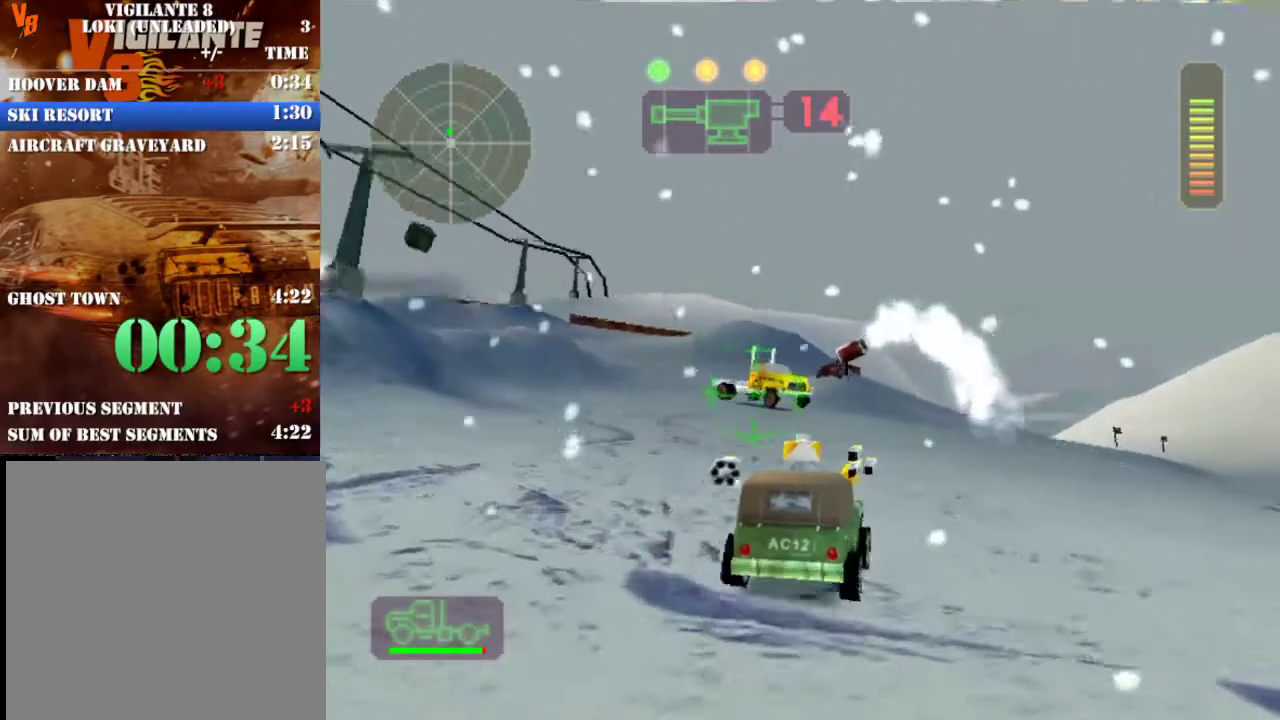
{"buttons": [], "left_stick": "right", "events": [[150, "left_stick", "left"], [350, "left_stick", "center"], [433, "left_stick", "right"]]}
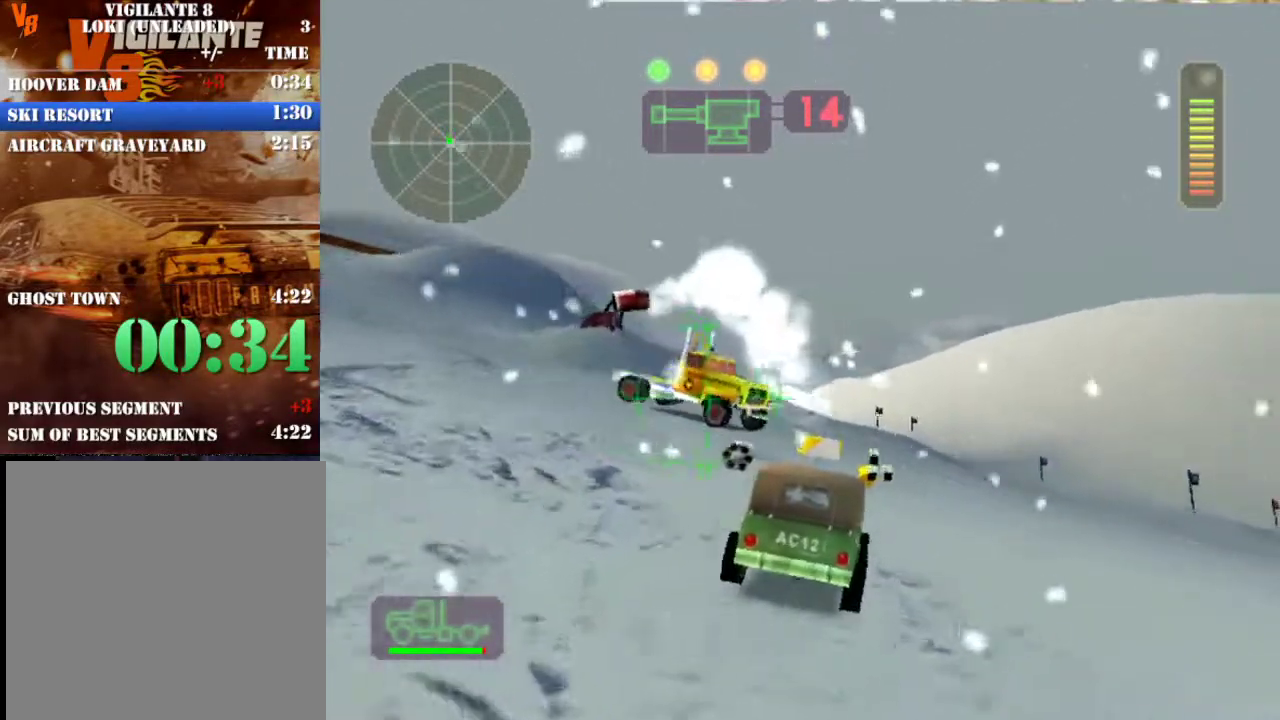
{"buttons": ["A", "X"], "left_stick": "up-left", "events": [[17, "X", "down"], [83, "A", "down"], [83, "L1", "down"], [150, "left_stick", "left"], [167, "L1", "up"], [250, "L1", "down"], [250, "left_stick", "right"], [350, "L1", "up"], [417, "L1", "down"], [433, "left_stick", "up-left"], [500, "L1", "up"]]}
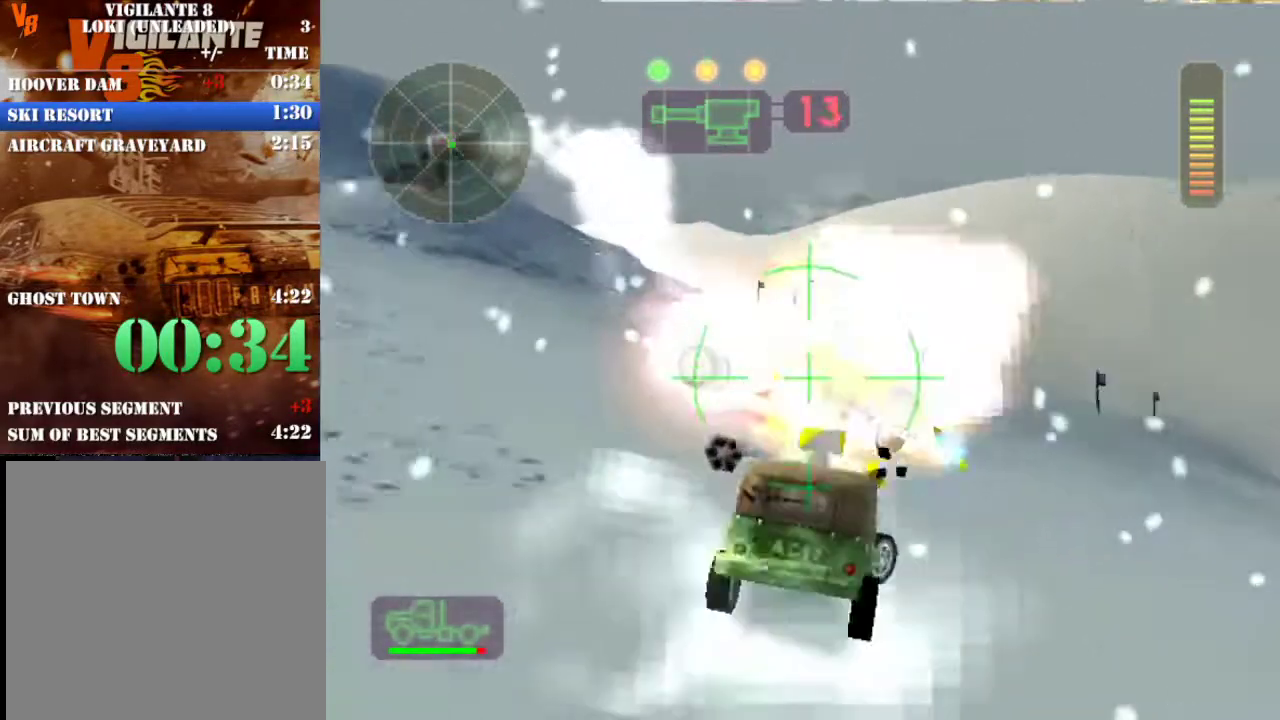
{"buttons": [], "left_stick": "up-left", "events": [[83, "L1", "down"], [167, "L1", "up"], [183, "left_stick", "right"], [233, "L1", "down"], [333, "L1", "up"], [400, "L1", "down"], [433, "left_stick", "up-left"], [483, "L1", "up"], [500, "A", "up"], [500, "X", "up"]]}
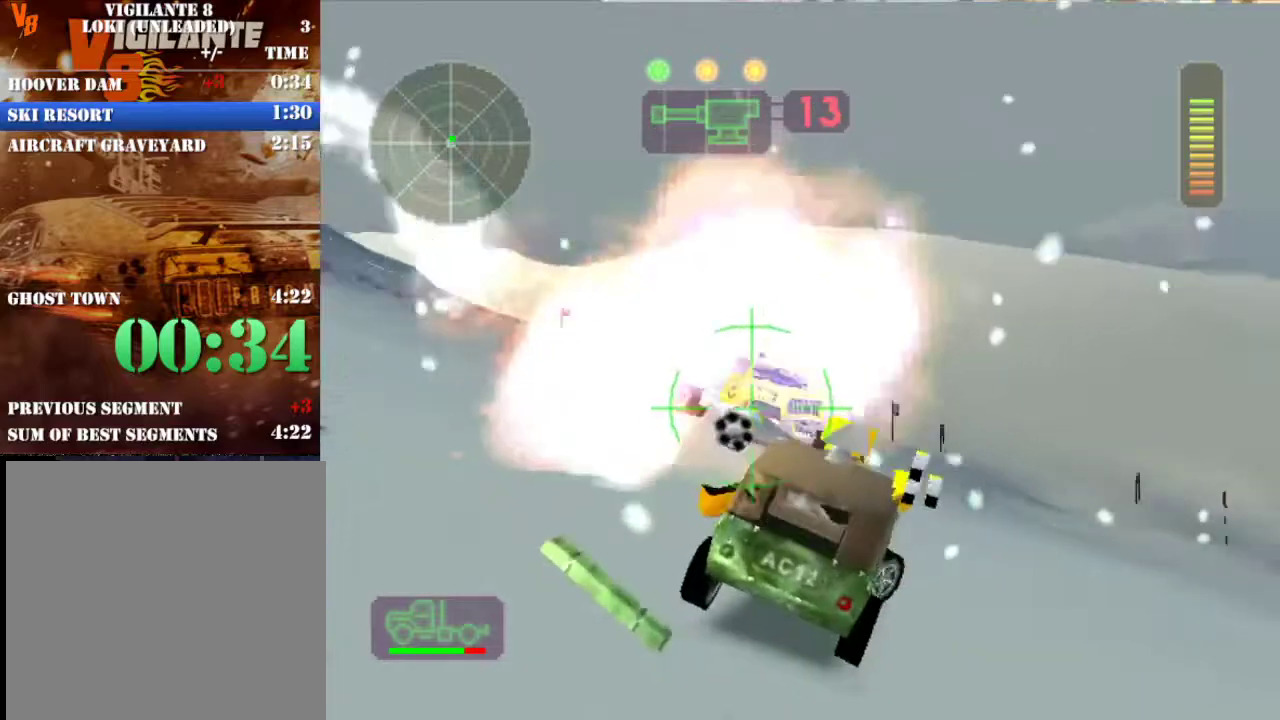
{"buttons": ["R2"], "left_stick": "left", "events": [[83, "R2", "down"], [83, "left_stick", "left"], [267, "X", "down"], [467, "X", "up"]]}
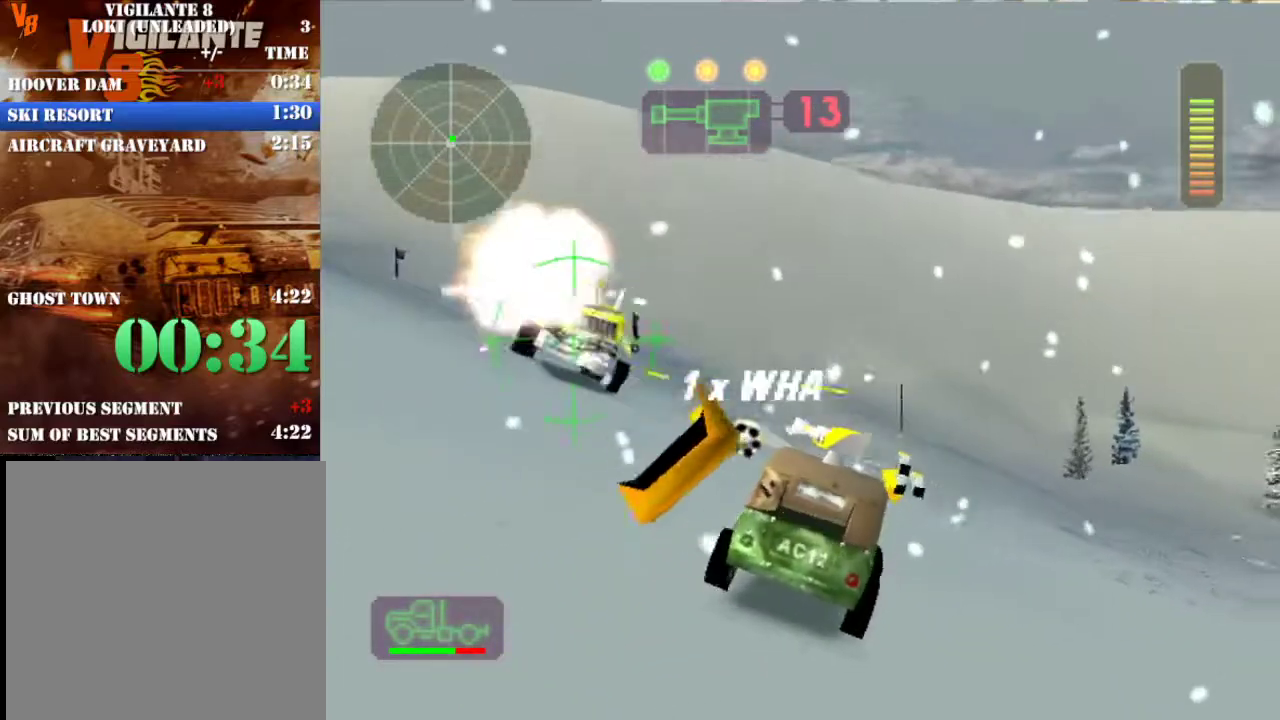
{"buttons": ["R2"], "left_stick": "right", "events": [[17, "left_stick", "center"], [300, "left_stick", "right"]]}
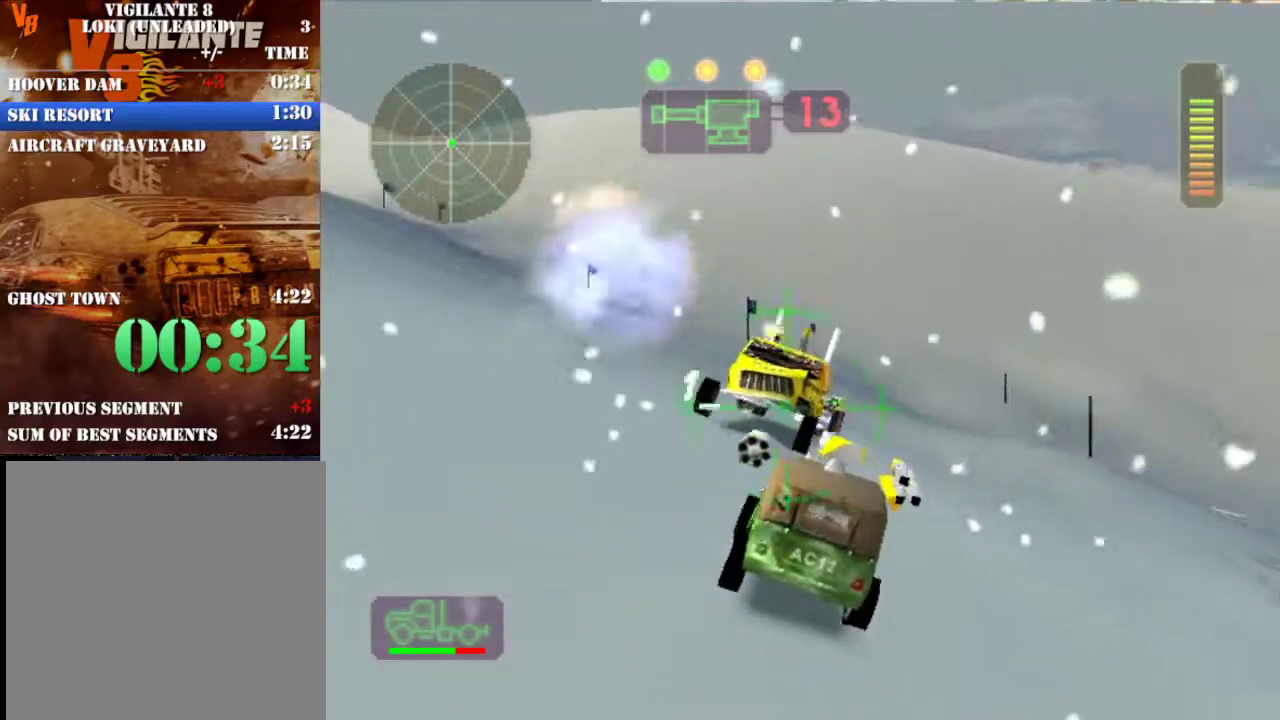
{"buttons": ["A", "X", "L1"], "left_stick": "up-left", "events": [[17, "X", "down"], [50, "left_stick", "center"], [83, "A", "down"], [83, "L1", "down"], [117, "left_stick", "right"], [150, "R2", "up"], [183, "L1", "up"], [217, "left_stick", "center"], [250, "L1", "down"], [267, "left_stick", "up"], [333, "left_stick", "right"], [367, "L1", "up"], [433, "L1", "down"], [467, "left_stick", "up-left"]]}
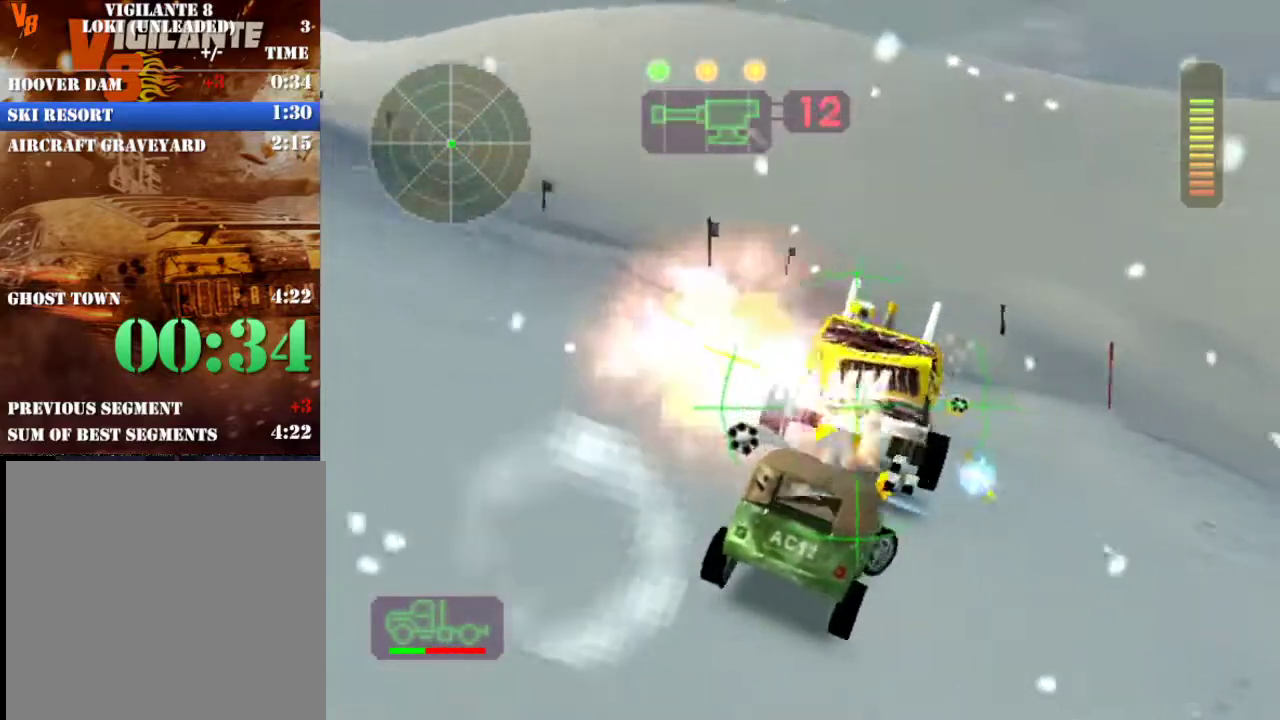
{"buttons": ["A", "X", "L1"], "left_stick": "left", "events": [[17, "L1", "up"], [67, "L1", "down"], [117, "L1", "up"], [167, "left_stick", "right"], [183, "L1", "down"], [300, "L1", "up"], [300, "left_stick", "left"], [350, "L1", "down"], [433, "L1", "up"], [500, "L1", "down"]]}
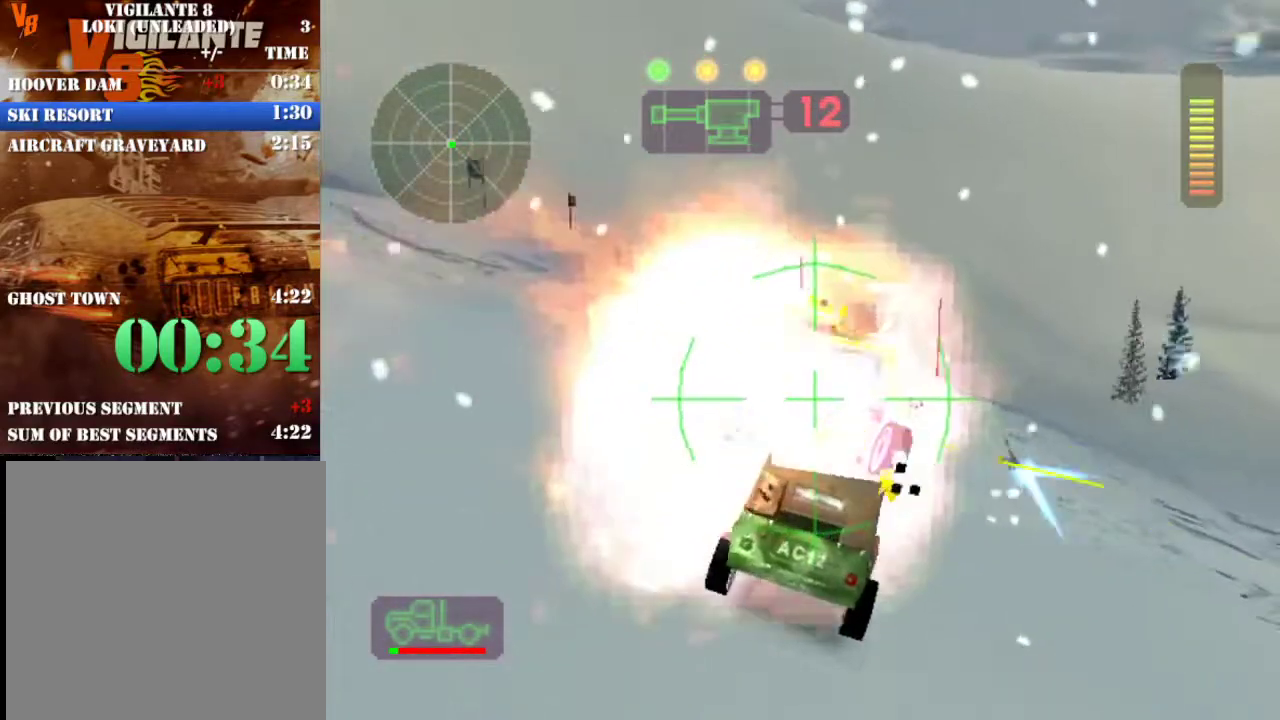
{"buttons": ["A", "X", "L1"], "left_stick": "left", "events": [[33, "left_stick", "right"], [83, "L1", "up"], [167, "L1", "down"], [233, "L1", "up"], [267, "left_stick", "center"], [300, "L1", "down"], [317, "left_stick", "right"], [417, "L1", "up"], [433, "left_stick", "left"], [483, "L1", "down"]]}
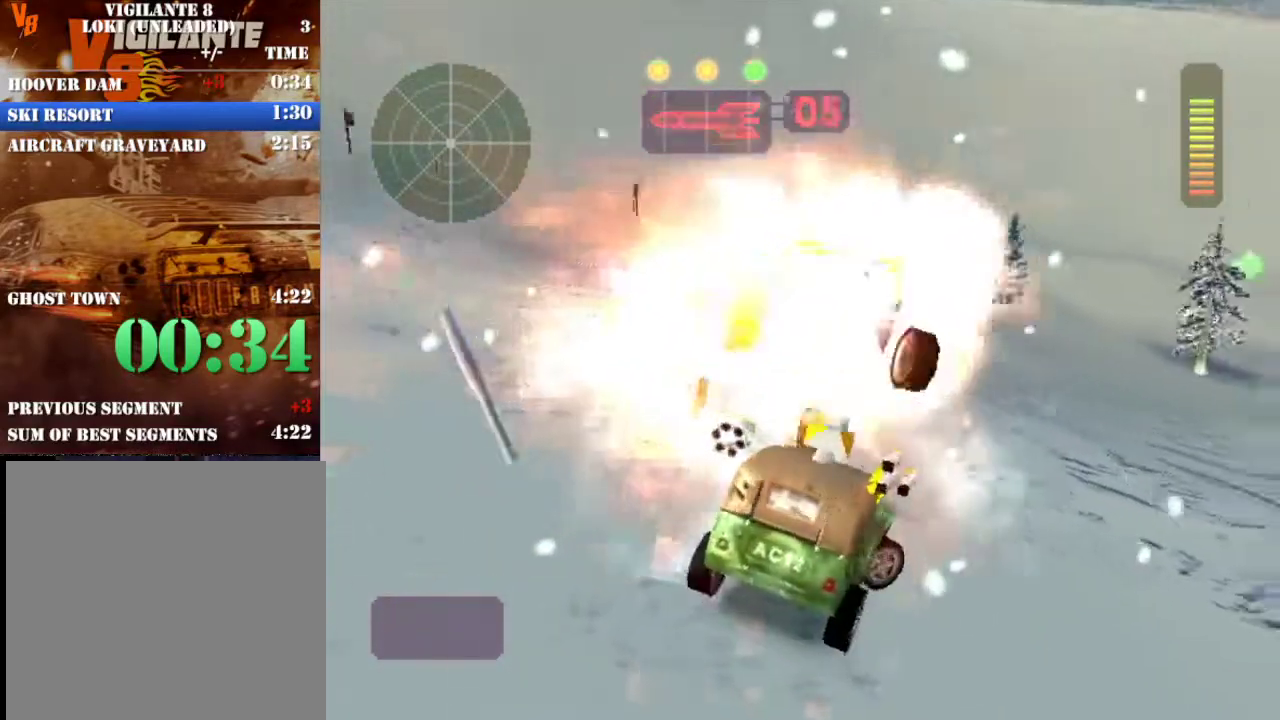
{"buttons": ["X"], "left_stick": "center", "events": [[67, "L1", "up"], [150, "L1", "down"], [183, "L1", "up"], [250, "A", "up"], [250, "left_stick", "center"]]}
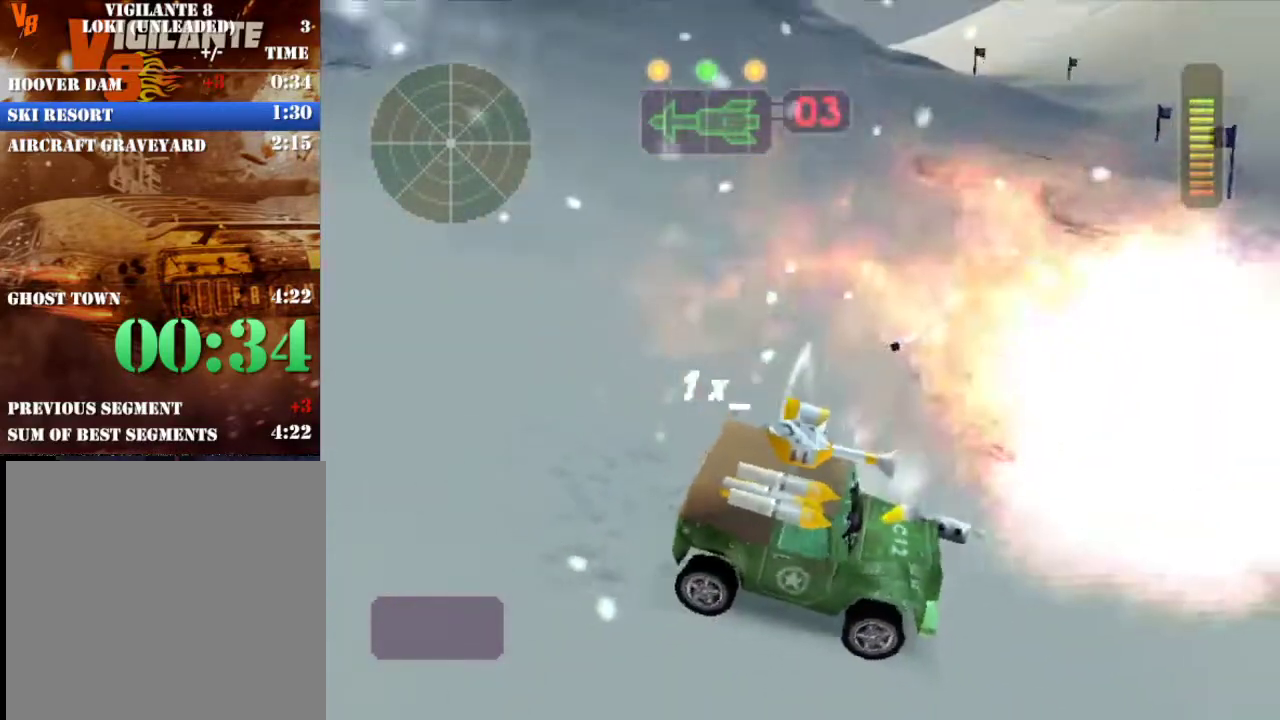
{"buttons": ["X"], "left_stick": "center", "events": []}
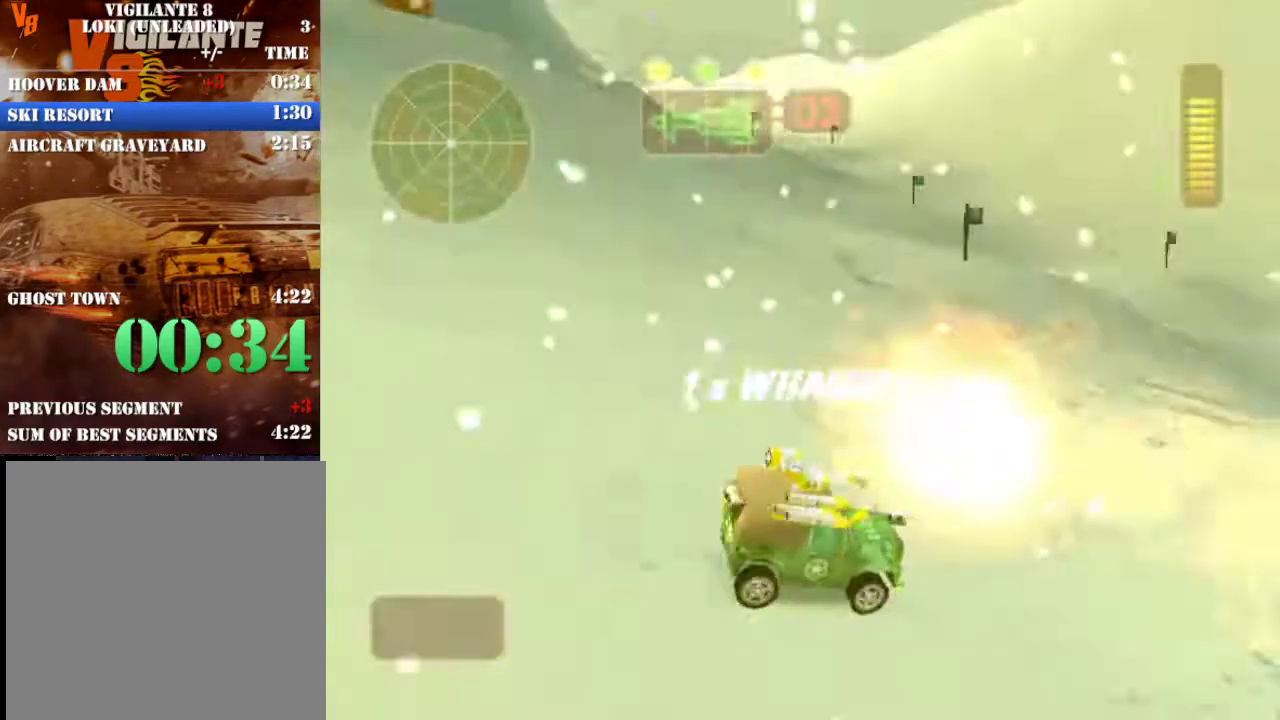
{"buttons": ["X"], "left_stick": "center", "events": []}
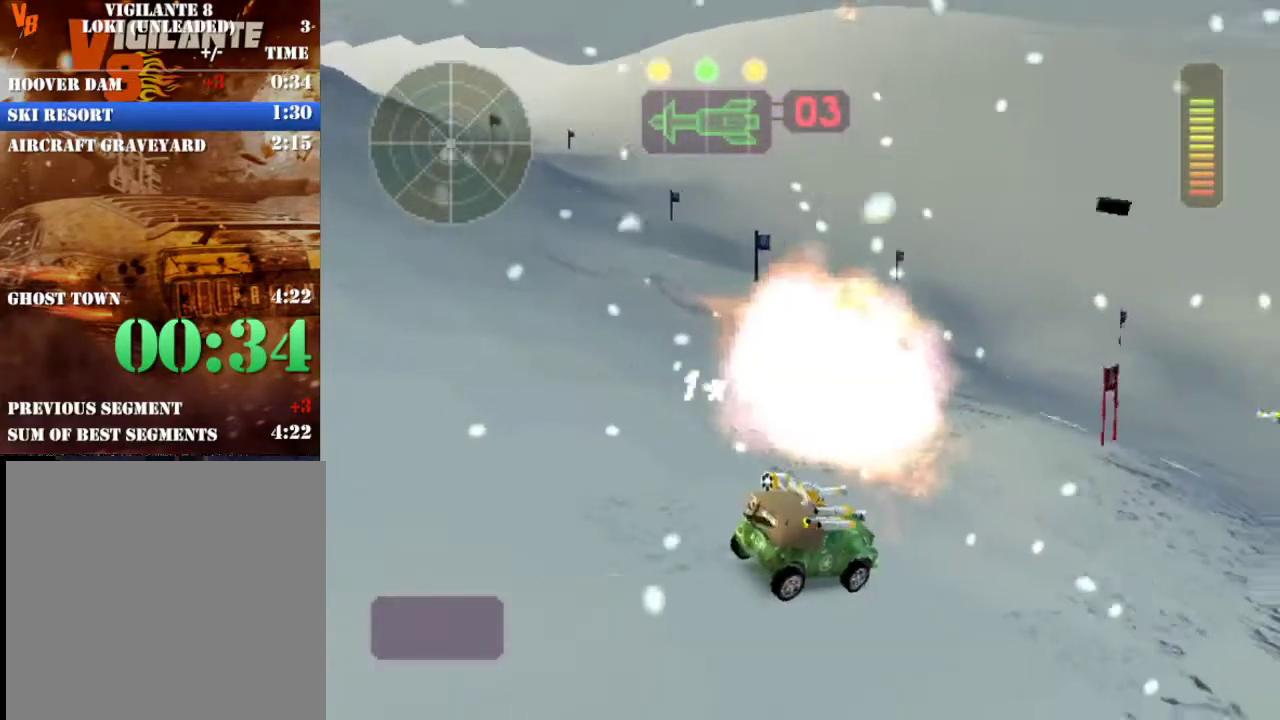
{"buttons": ["X"], "left_stick": "center", "events": []}
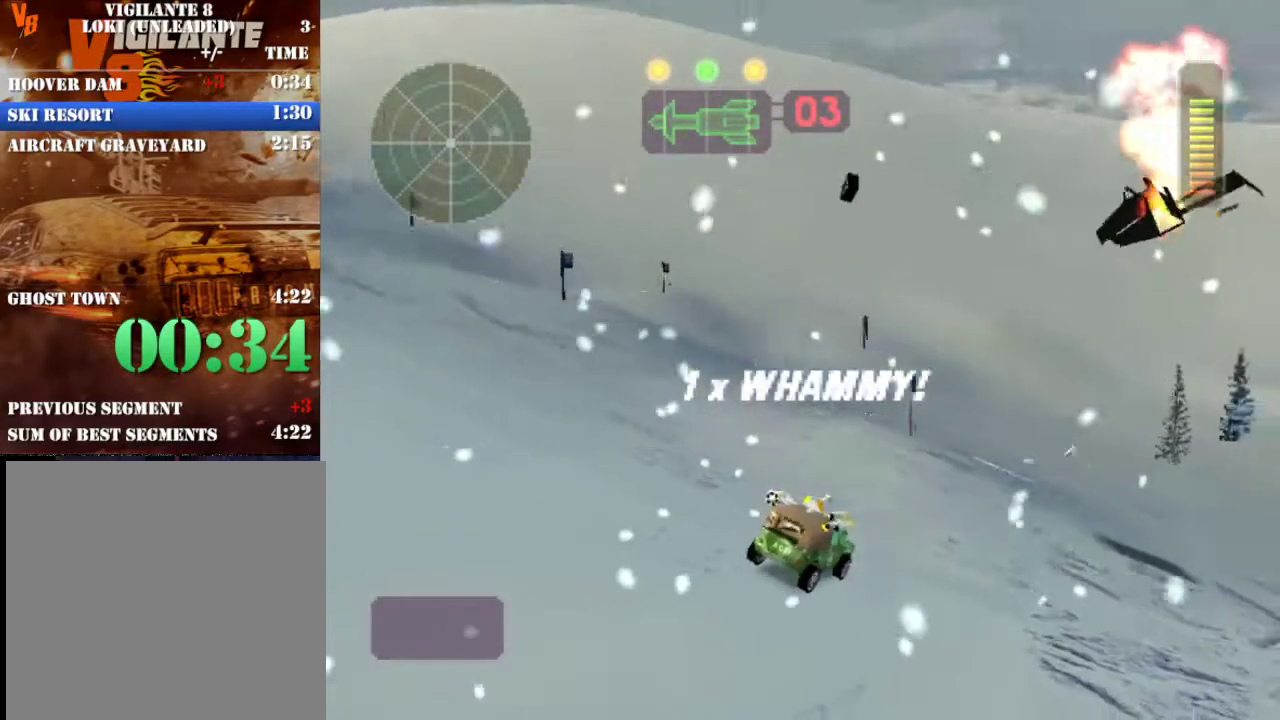
{"buttons": [], "left_stick": "center", "events": [[50, "X", "up"]]}